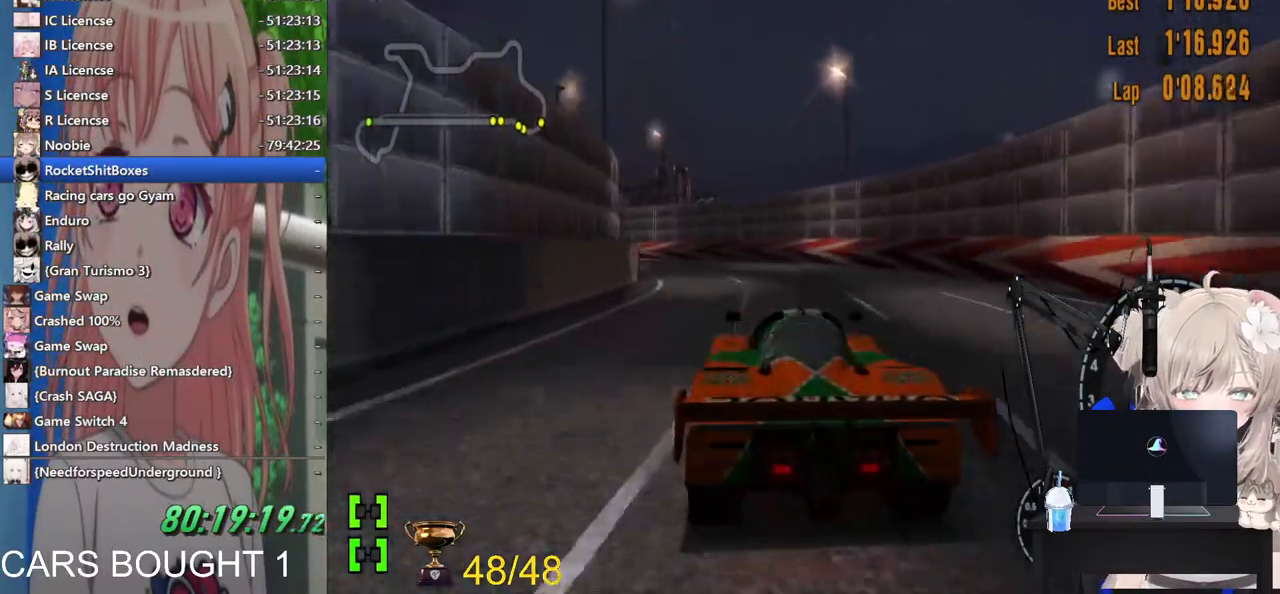
Gameplay with a controller (PlayStation layout); each line is a JSON object with the inputs held at the frame after it (dt_ms = milliseconds from this image to that frame). "events" lists button and stick changes between this image and that frame as [ms after this image, input, new state], when the widget could be followed in between. Not read: R2.
{"dt_ms": 500, "buttons": ["L2"], "left_stick": "left", "right_stick": "center", "events": [[417, "L2", "down"]]}
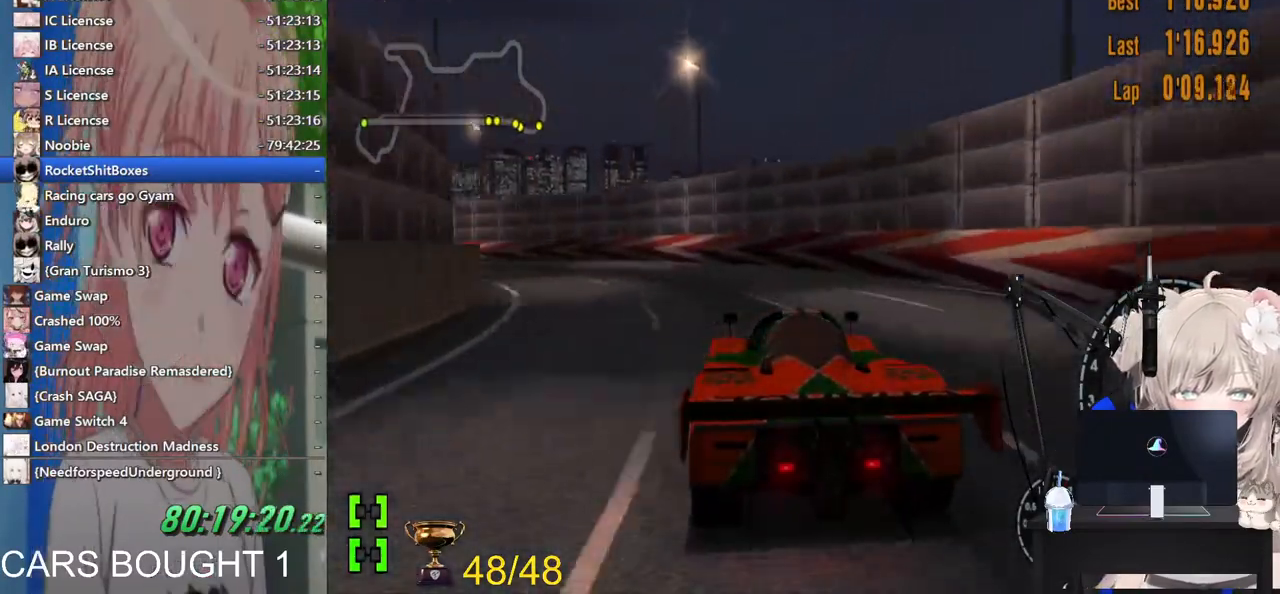
{"dt_ms": 500, "buttons": [], "left_stick": "left", "right_stick": "center", "events": [[233, "L2", "up"]]}
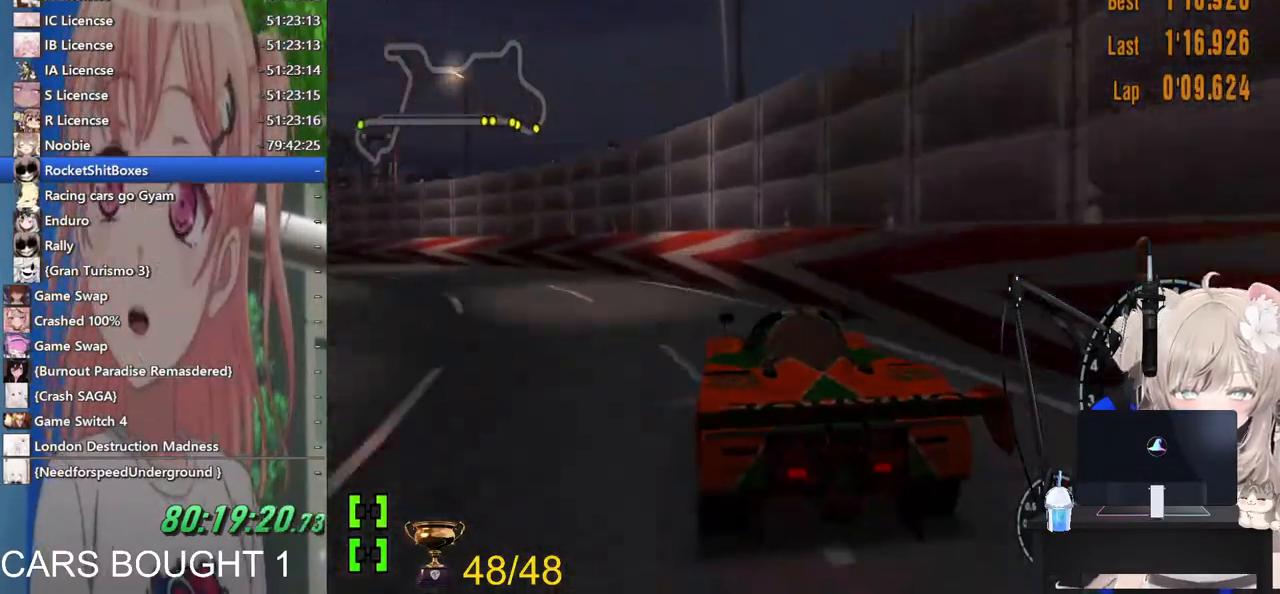
{"dt_ms": 500, "buttons": [], "left_stick": "center", "right_stick": "center", "events": [[350, "left_stick", "center"]]}
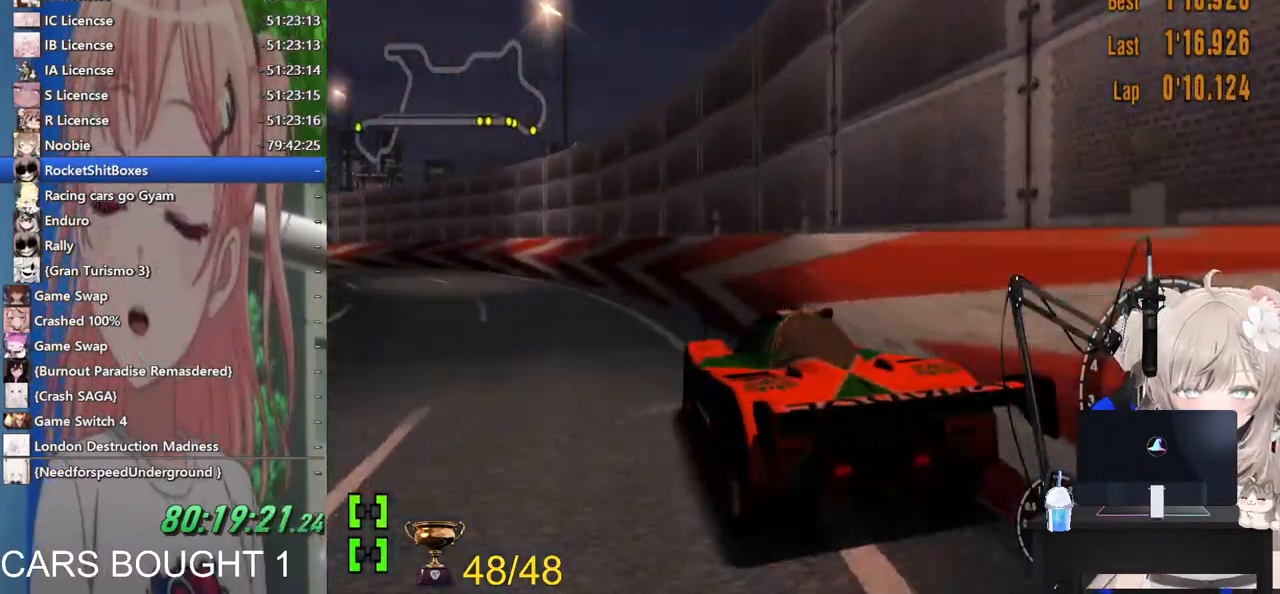
{"dt_ms": 500, "buttons": ["R1"], "left_stick": "left", "right_stick": "center", "events": [[417, "left_stick", "left"], [467, "R1", "down"]]}
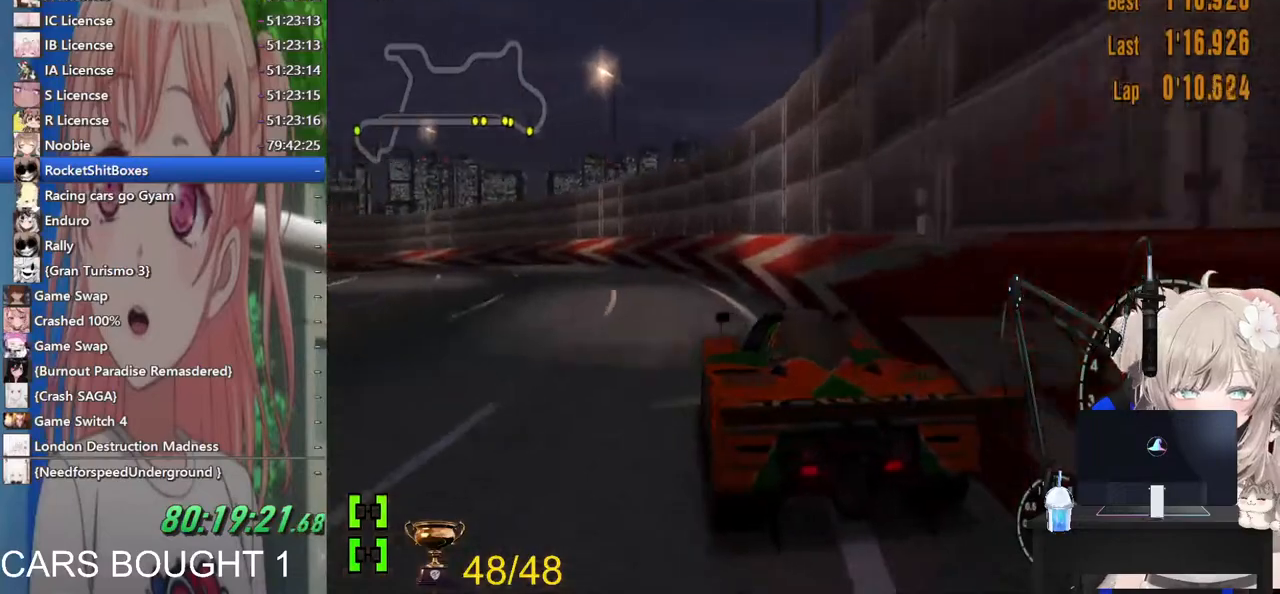
{"dt_ms": 500, "buttons": [], "left_stick": "left", "right_stick": "center", "events": [[83, "R1", "up"], [217, "left_stick", "center"], [317, "left_stick", "left"]]}
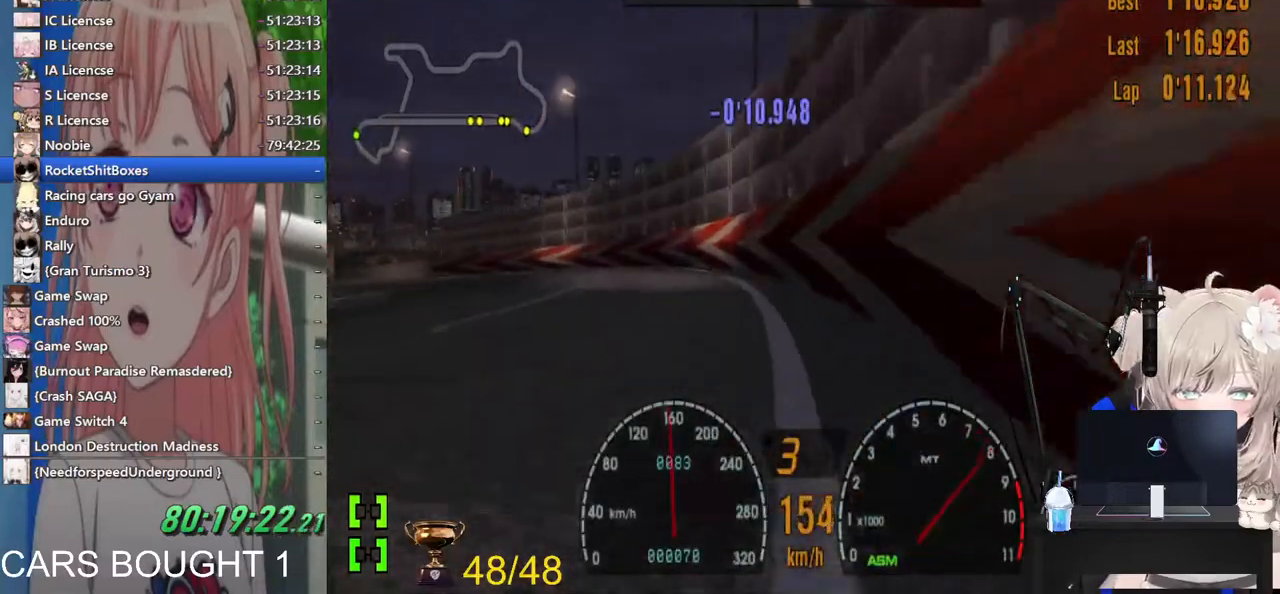
{"dt_ms": 500, "buttons": [], "left_stick": "left", "right_stick": "center", "events": []}
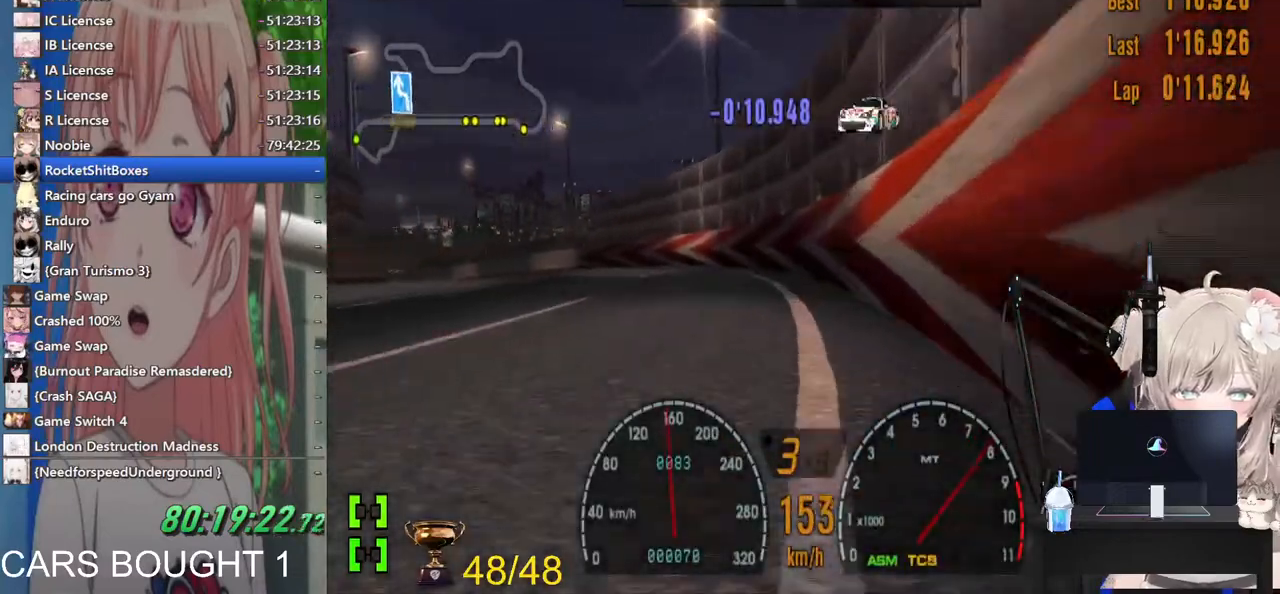
{"dt_ms": 500, "buttons": [], "left_stick": "left", "right_stick": "center", "events": []}
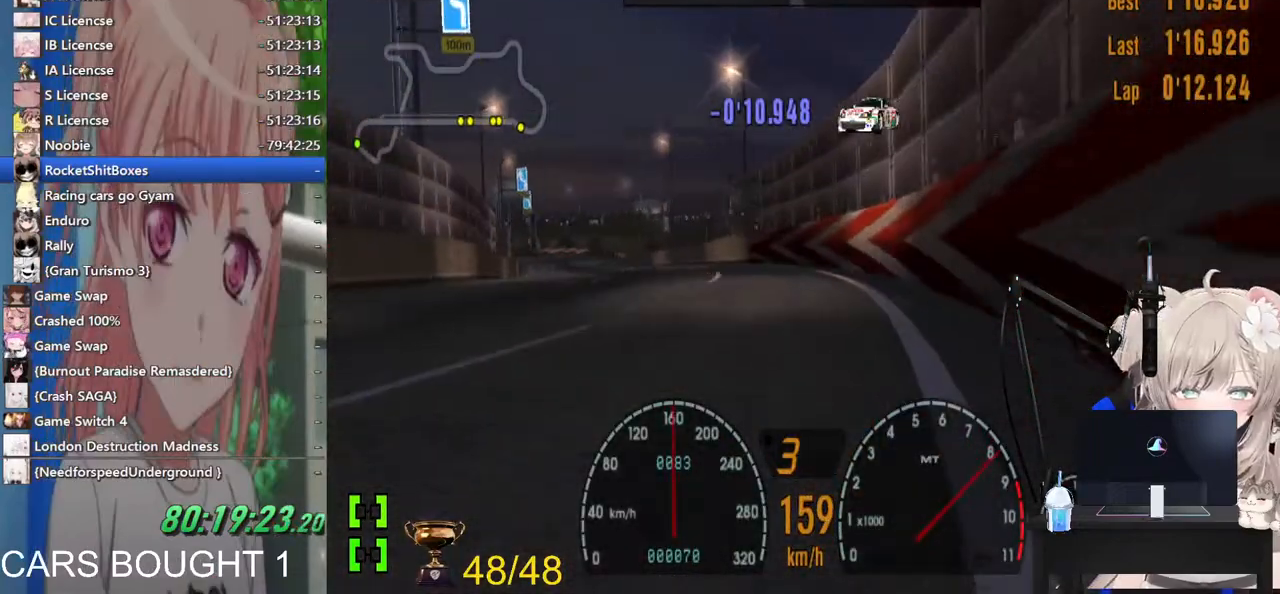
{"dt_ms": 500, "buttons": [], "left_stick": "left", "right_stick": "center", "events": []}
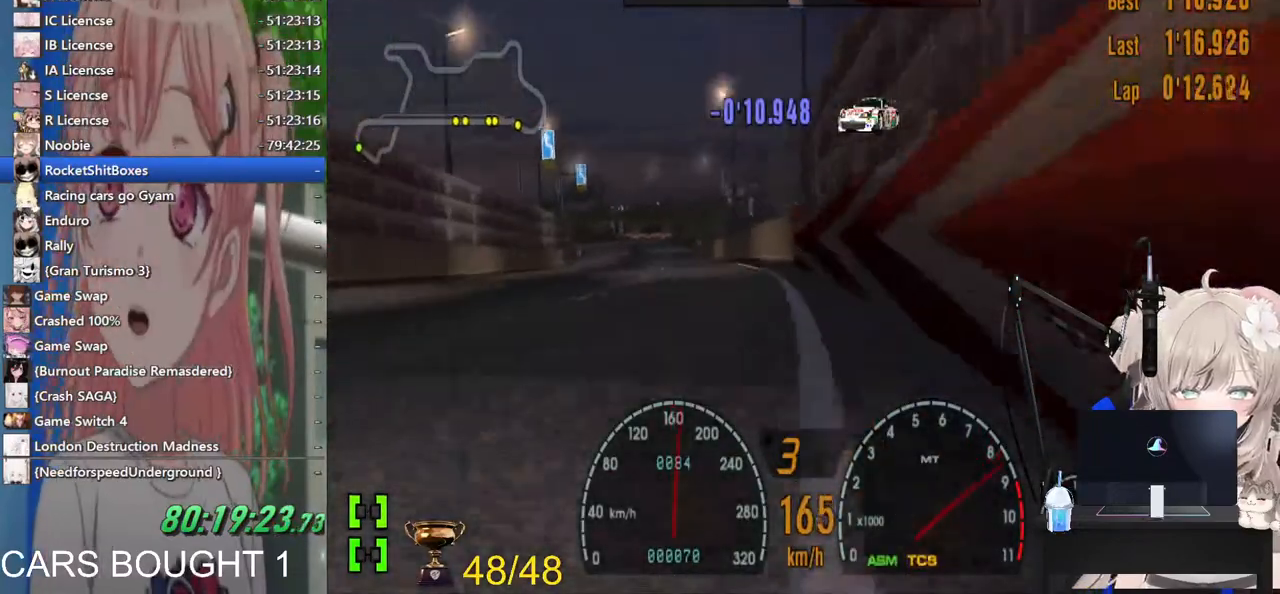
{"dt_ms": 500, "buttons": [], "left_stick": "center", "right_stick": "center", "events": [[217, "left_stick", "center"]]}
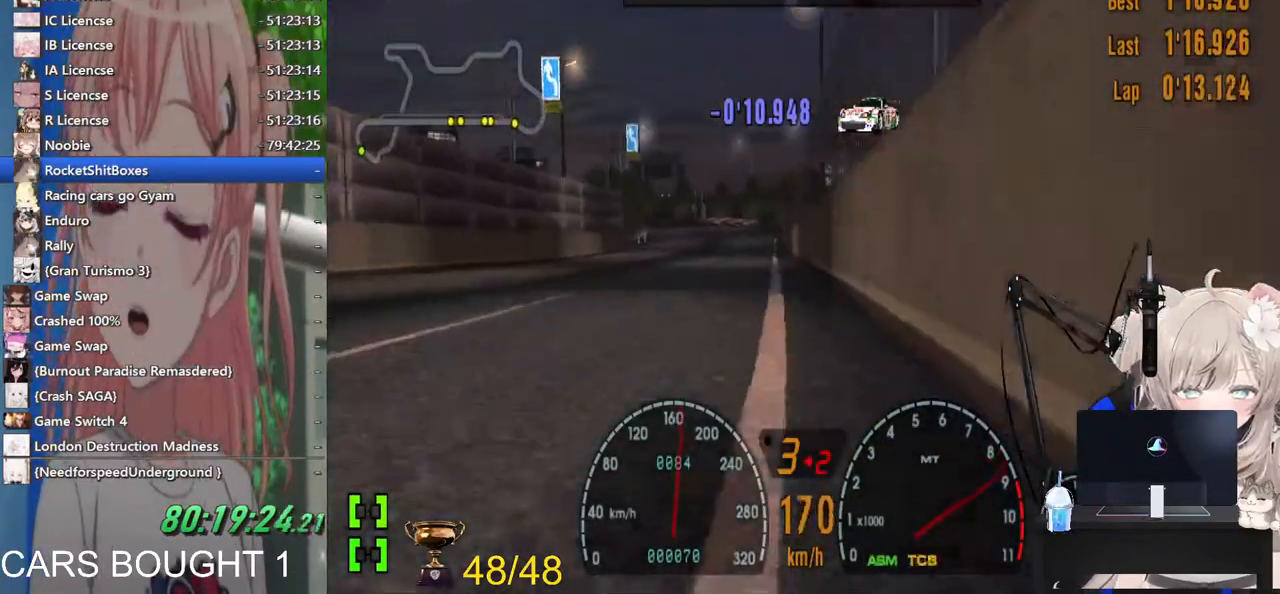
{"dt_ms": 500, "buttons": [], "left_stick": "center", "right_stick": "center", "events": []}
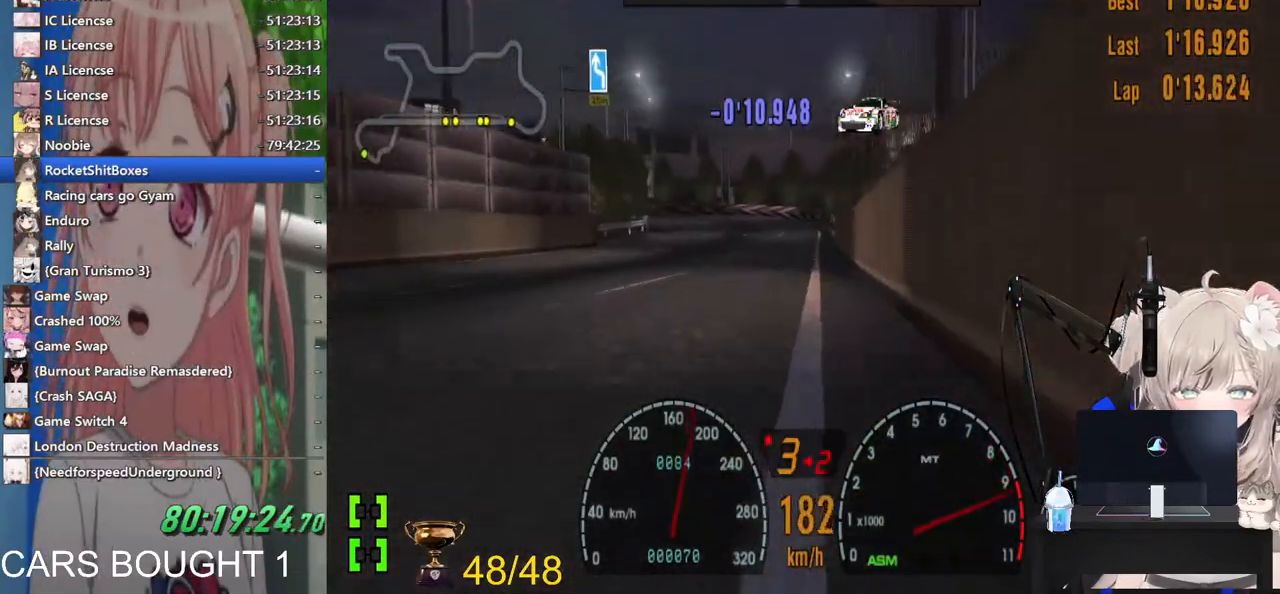
{"dt_ms": 500, "buttons": ["L2"], "left_stick": "center", "right_stick": "center"}
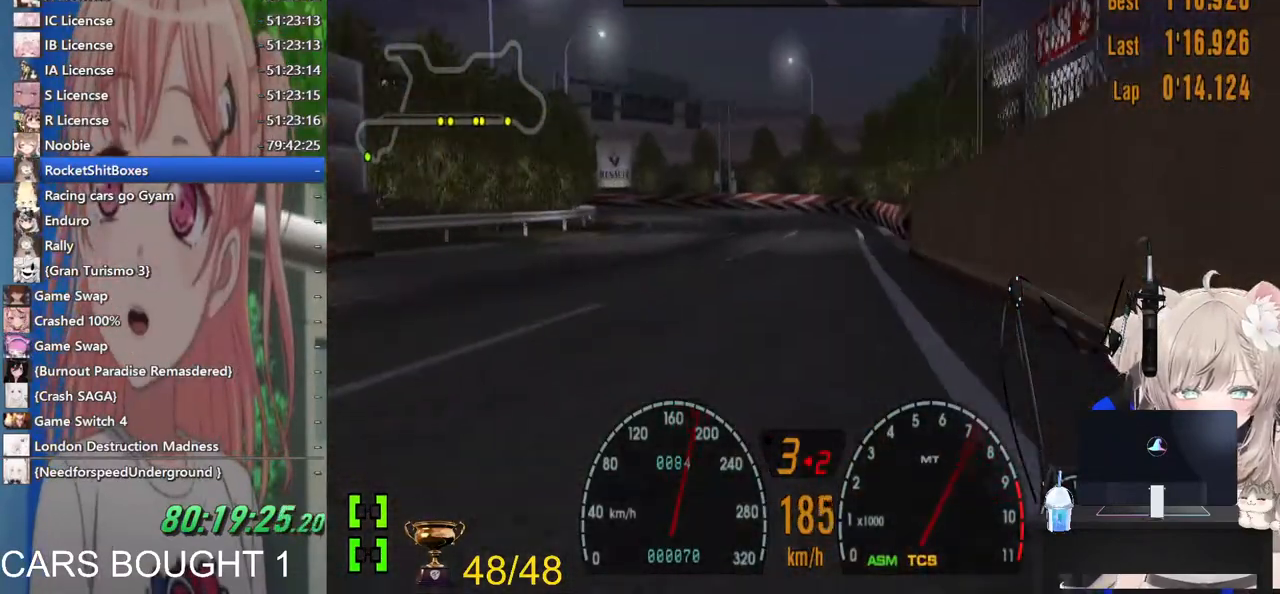
{"dt_ms": 500, "buttons": ["L2"], "left_stick": "center", "right_stick": "center", "events": [[17, "left_stick", "left"], [133, "SQUARE", "down"], [317, "SQUARE", "up"], [367, "left_stick", "center"]]}
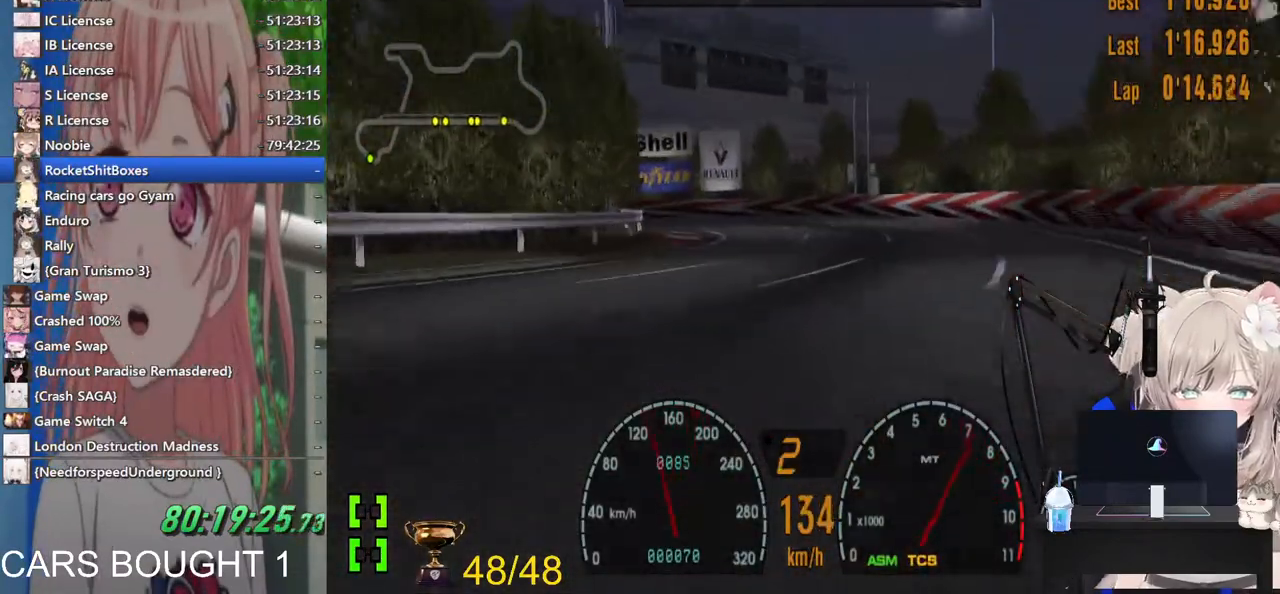
{"dt_ms": 500, "buttons": [], "left_stick": "center", "right_stick": "center", "events": [[33, "L2", "up"], [67, "left_stick", "left"], [267, "left_stick", "center"]]}
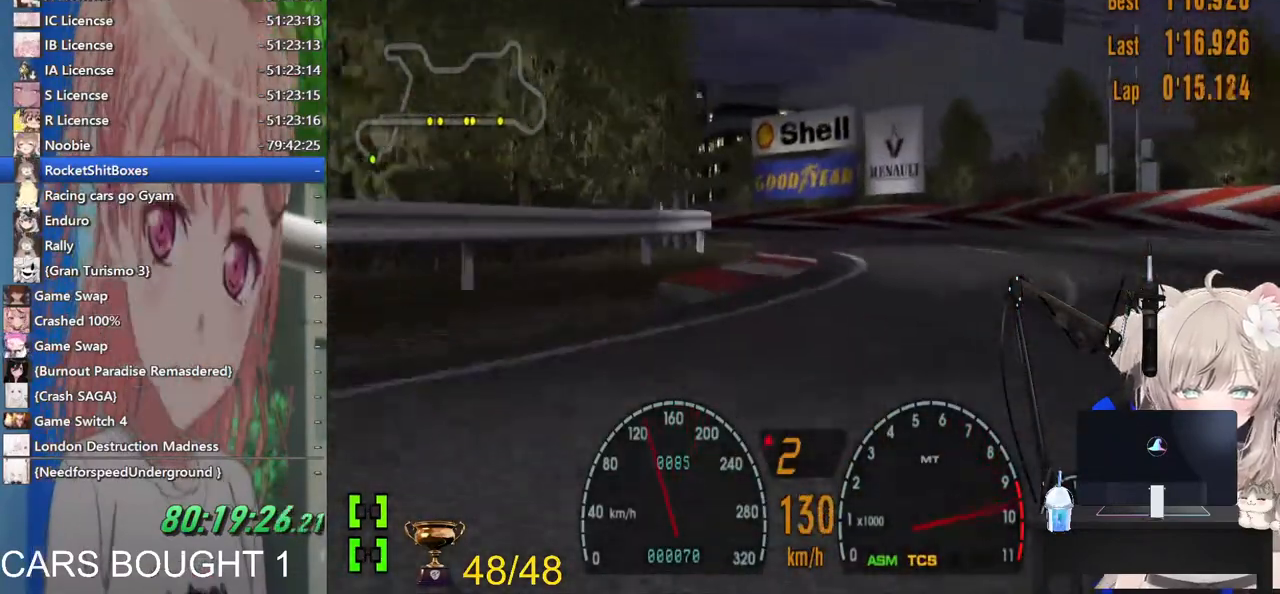
{"dt_ms": 1000, "buttons": ["L2"], "left_stick": "left", "right_stick": "center"}
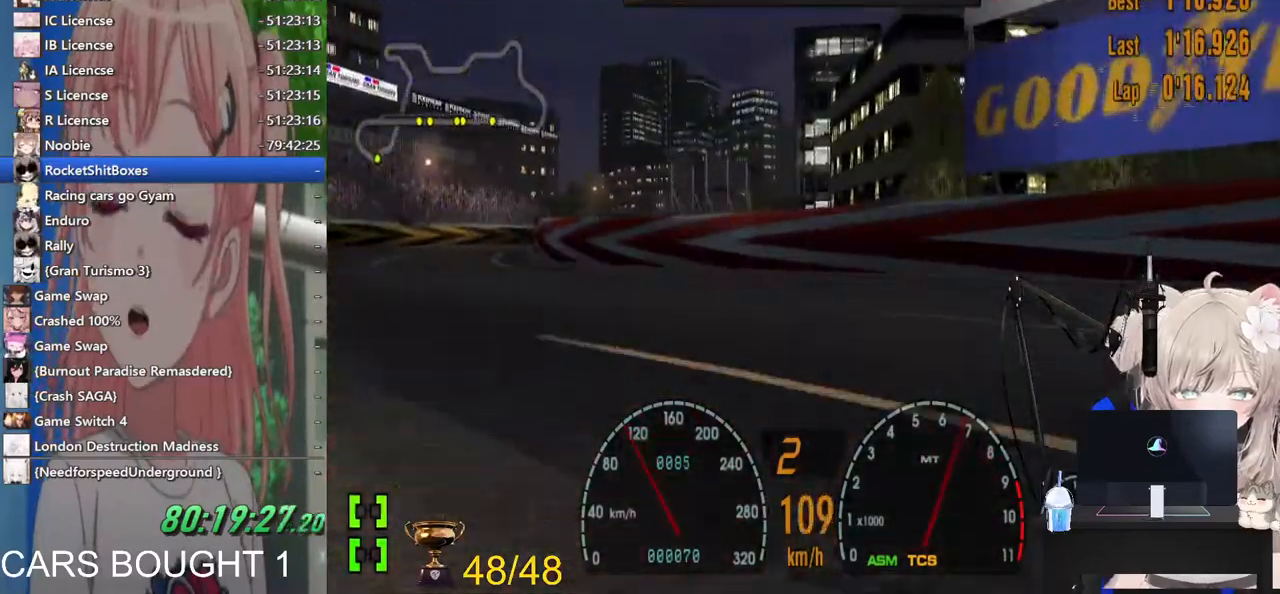
{"dt_ms": 500, "buttons": [], "left_stick": "left", "right_stick": "center", "events": [[317, "L2", "up"], [317, "SQUARE", "down"], [467, "SQUARE", "up"]]}
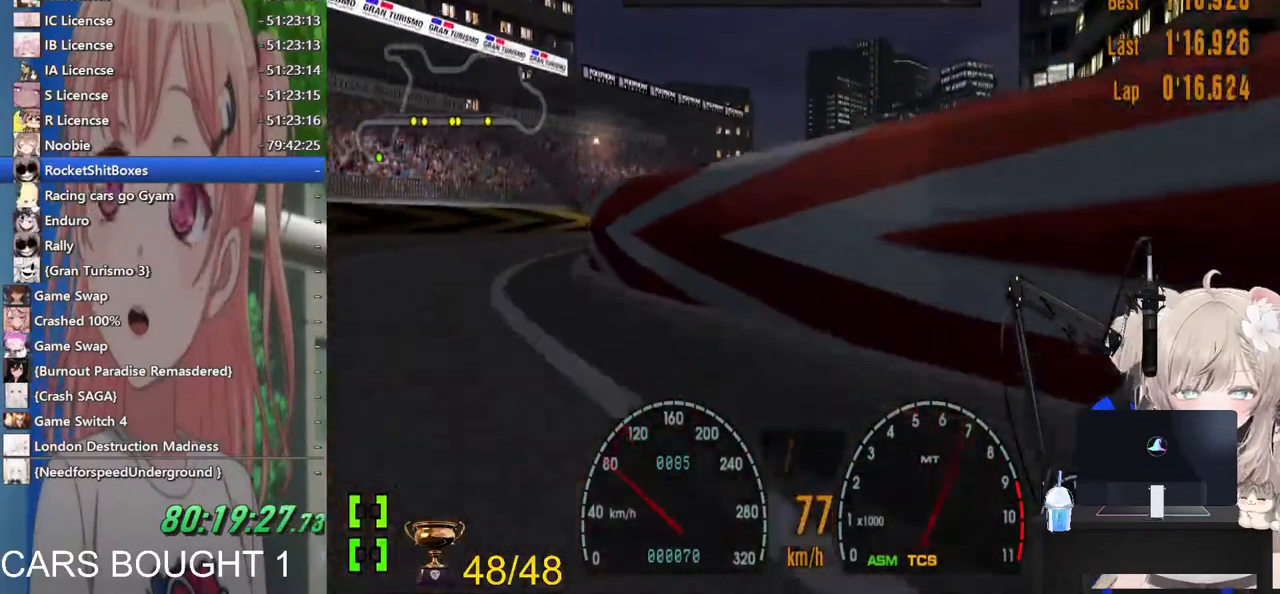
{"dt_ms": 500, "buttons": [], "left_stick": "right", "right_stick": "center", "events": [[250, "left_stick", "center"], [450, "left_stick", "right"]]}
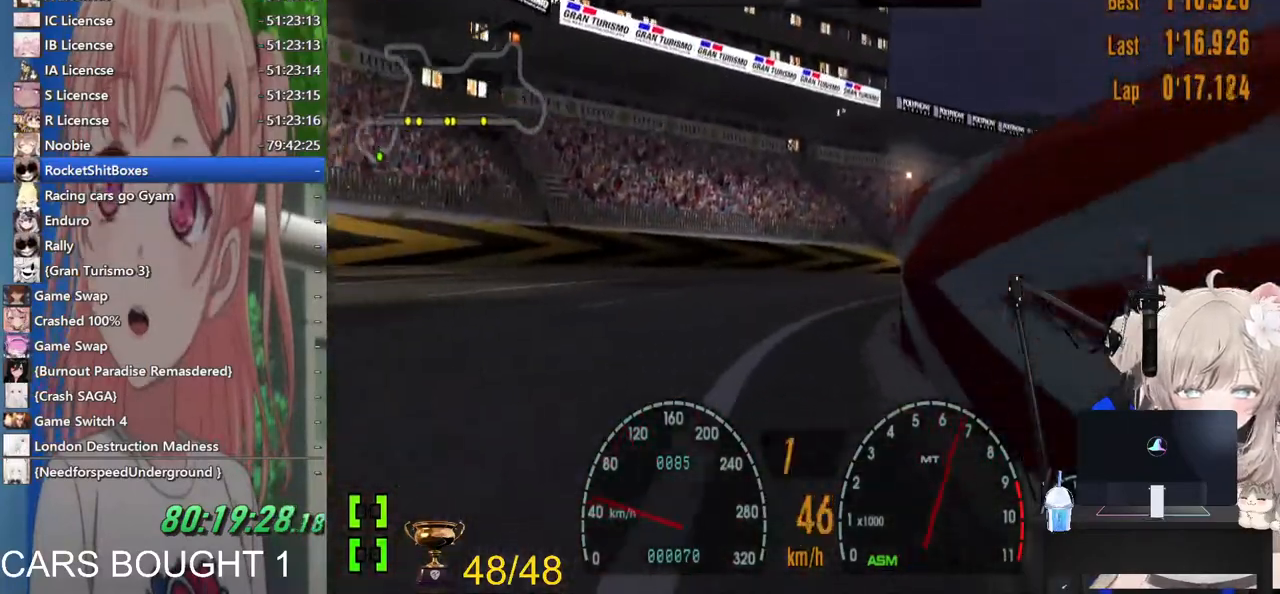
{"dt_ms": 500, "buttons": [], "left_stick": "center", "right_stick": "center", "events": [[500, "left_stick", "center"]]}
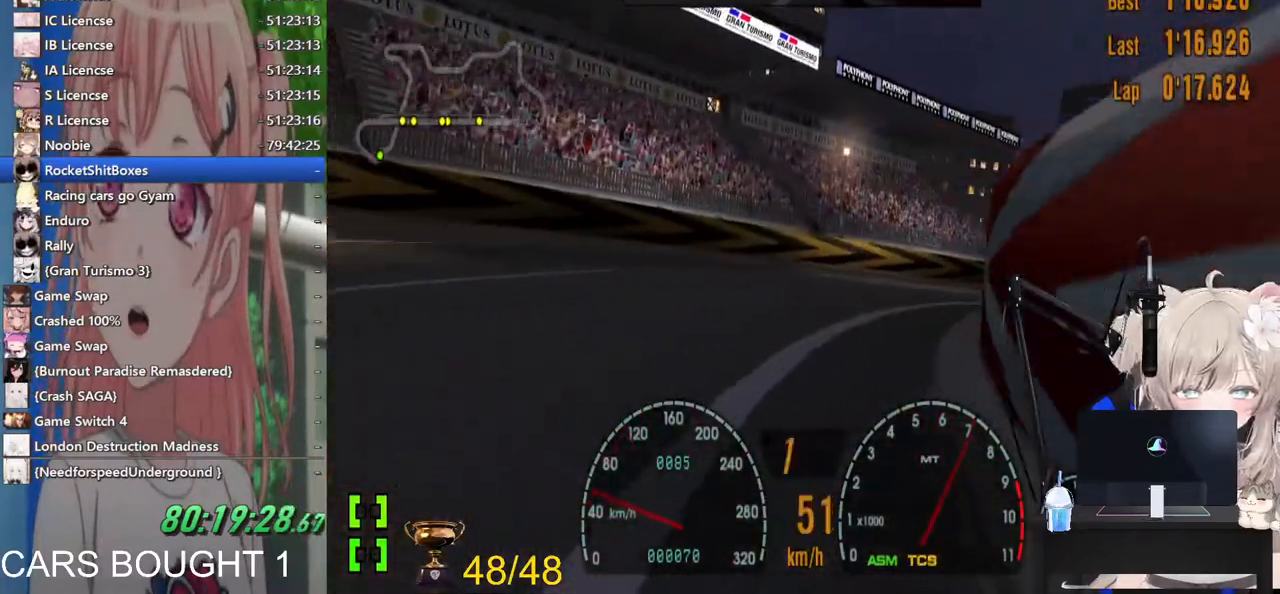
{"dt_ms": 500, "buttons": [], "left_stick": "right", "right_stick": "center", "events": [[217, "CROSS", "down"], [217, "left_stick", "right"], [367, "CROSS", "up"]]}
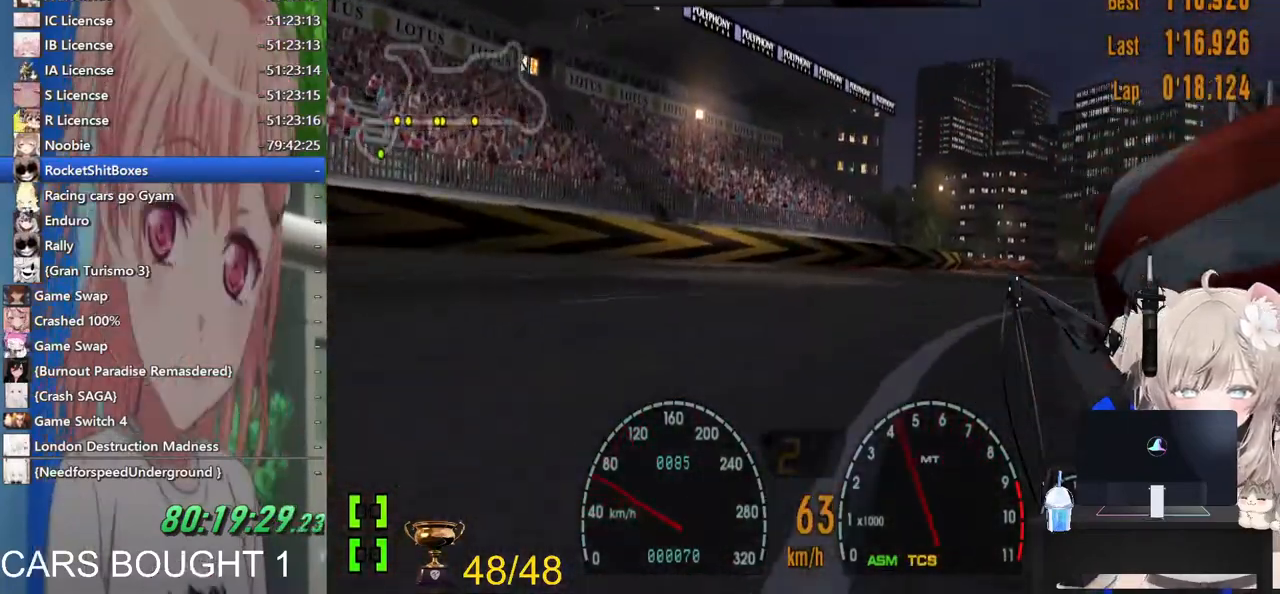
{"dt_ms": 500, "buttons": [], "left_stick": "left", "right_stick": "center", "events": [[317, "left_stick", "center"], [417, "left_stick", "left"]]}
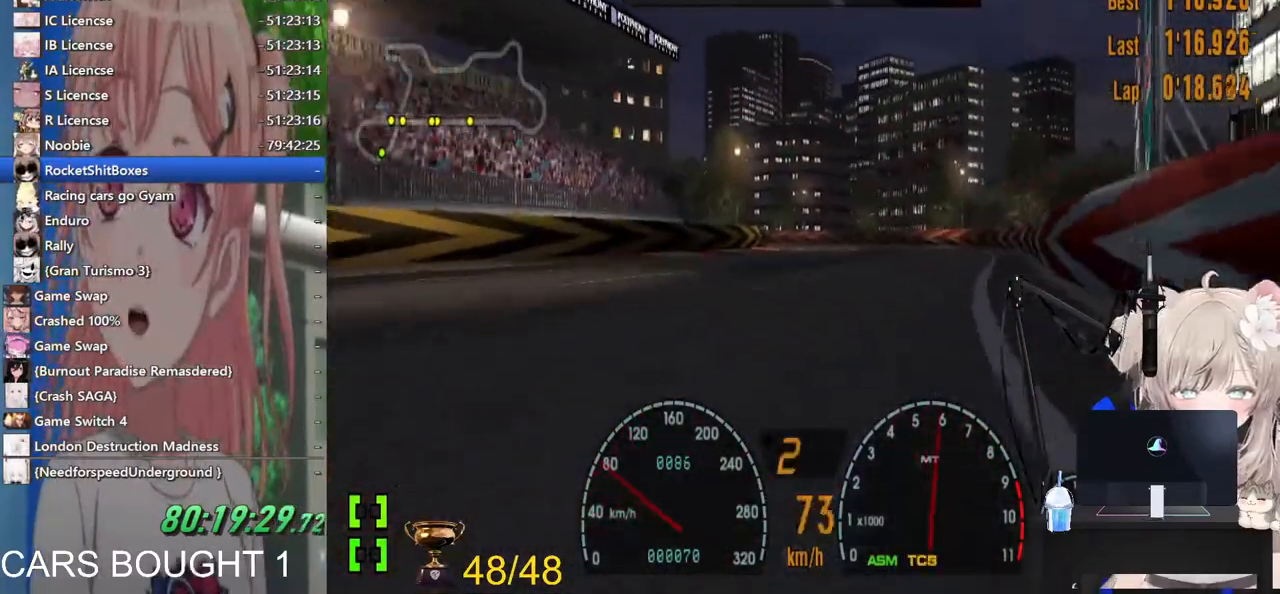
{"dt_ms": 500, "buttons": [], "left_stick": "right", "right_stick": "center", "events": [[33, "left_stick", "center"], [167, "R1", "down"], [367, "R1", "up"], [433, "left_stick", "right"]]}